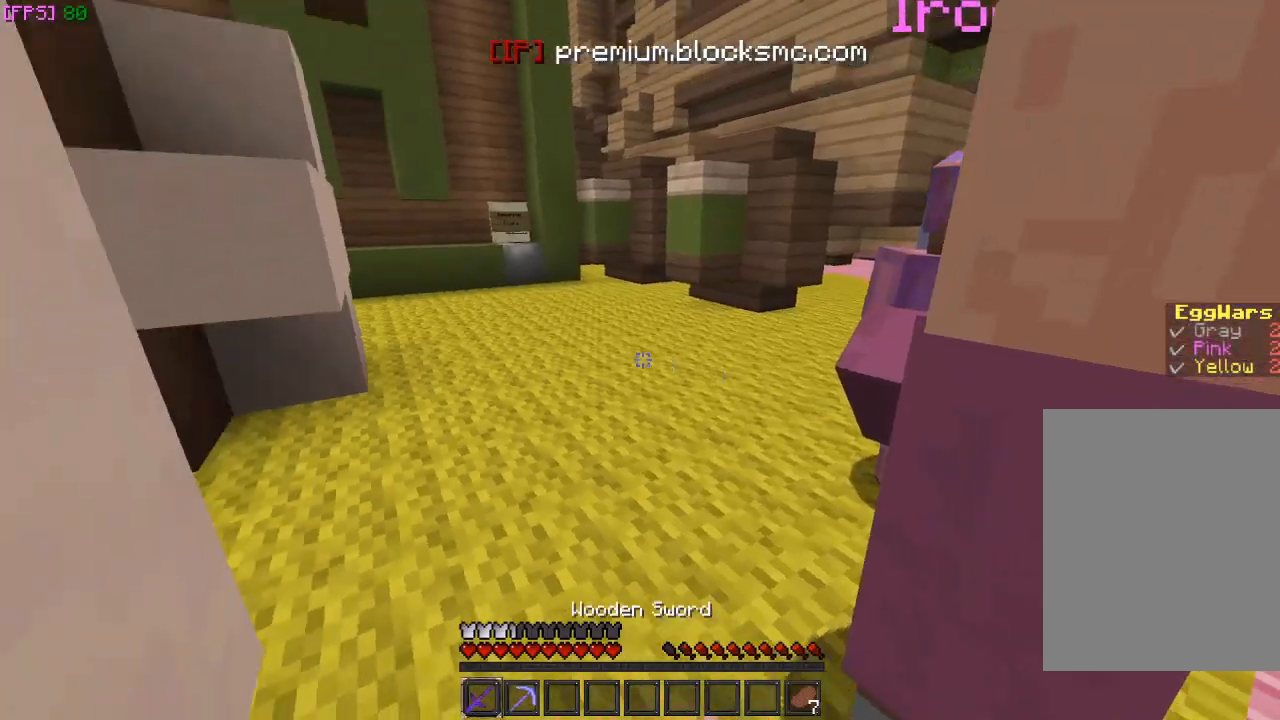
Gameplay with keyboard and mouse; each line is a JSON object with the keys and mouse buttons held at the frame after it. "events" lists presses ("down") and releases ("up") of "a", "d", "s", "w", "mouse_left" and "mouse_right" between this image and that frame as [ms after this image, input, new state], when the widget could be followed in between. "mouse_left", "mouse_right" = the "left", "right" buttons of the "mouse" list. No other keys are recorded. Fast repeated clicks can show as one long hold. Mouse movement is not recorded.
{"keys": ["a", "w"], "mouse": ["left", "right"], "events": [[33, "w", "down"], [300, "a", "down"], [367, "mouse_left", "down"], [400, "mouse_right", "down"]]}
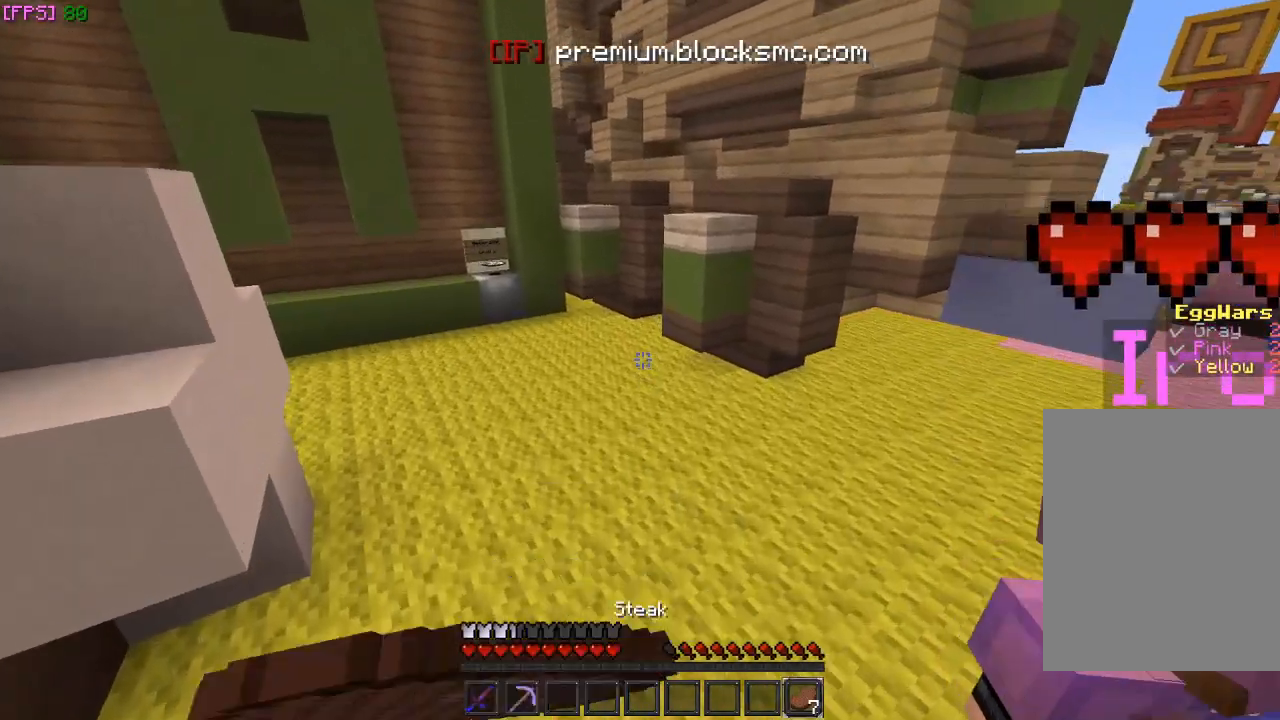
{"keys": ["w"], "mouse": [], "events": [[167, "a", "up"], [200, "mouse_left", "up"], [200, "mouse_right", "up"]]}
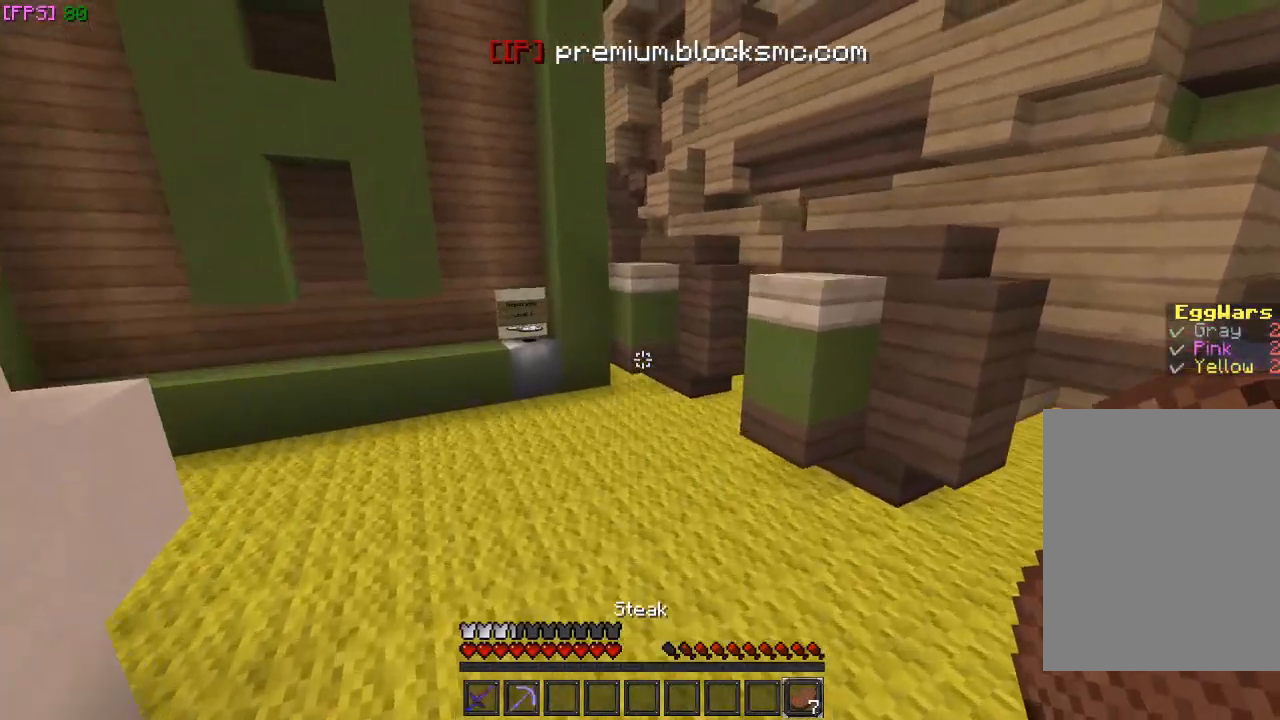
{"keys": ["w"], "mouse": [], "events": [[67, "a", "down"], [433, "a", "up"]]}
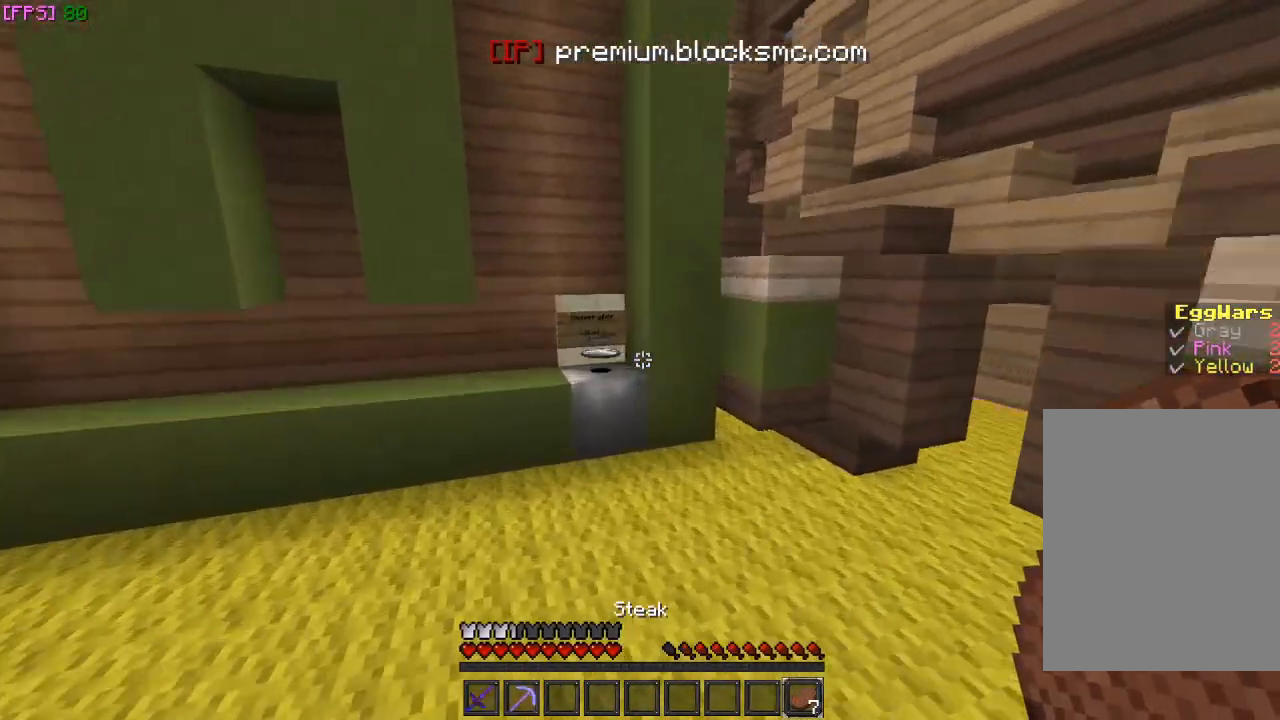
{"keys": ["w"], "mouse": [], "events": []}
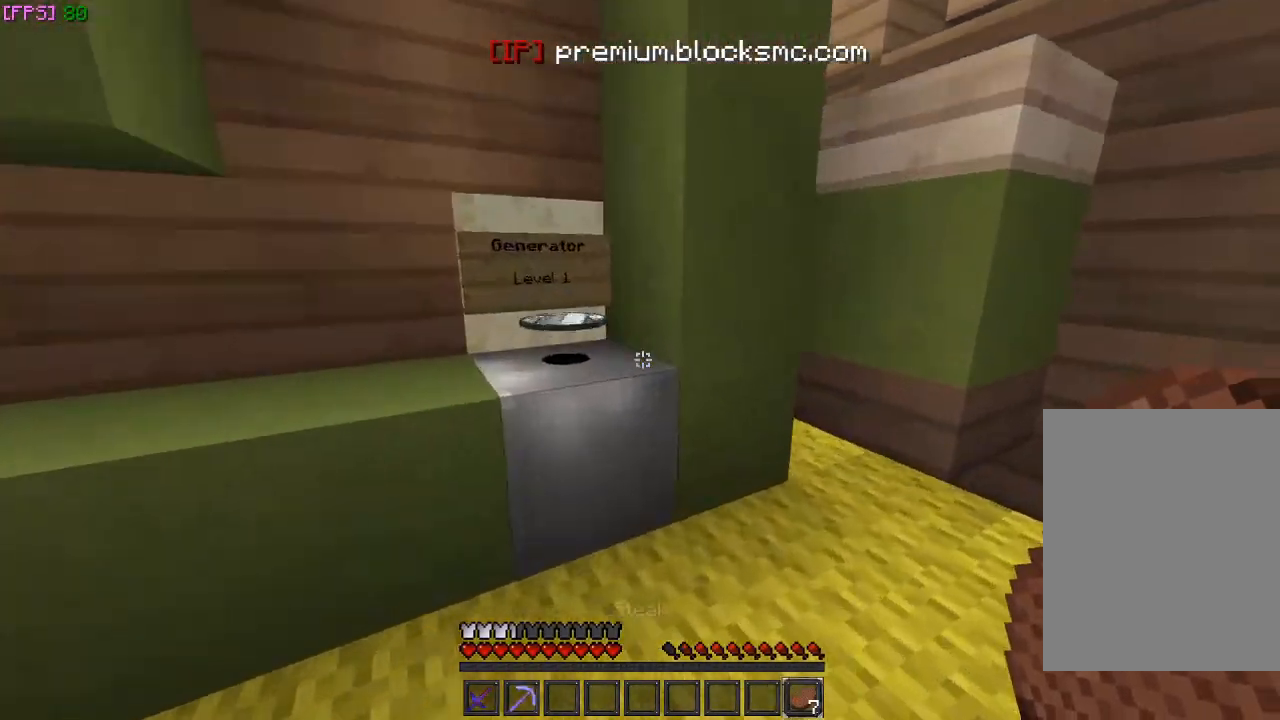
{"keys": [], "mouse": ["left", "right"], "events": [[100, "a", "down"], [133, "w", "up"], [167, "mouse_left", "down"], [167, "mouse_right", "down"], [233, "a", "up"]]}
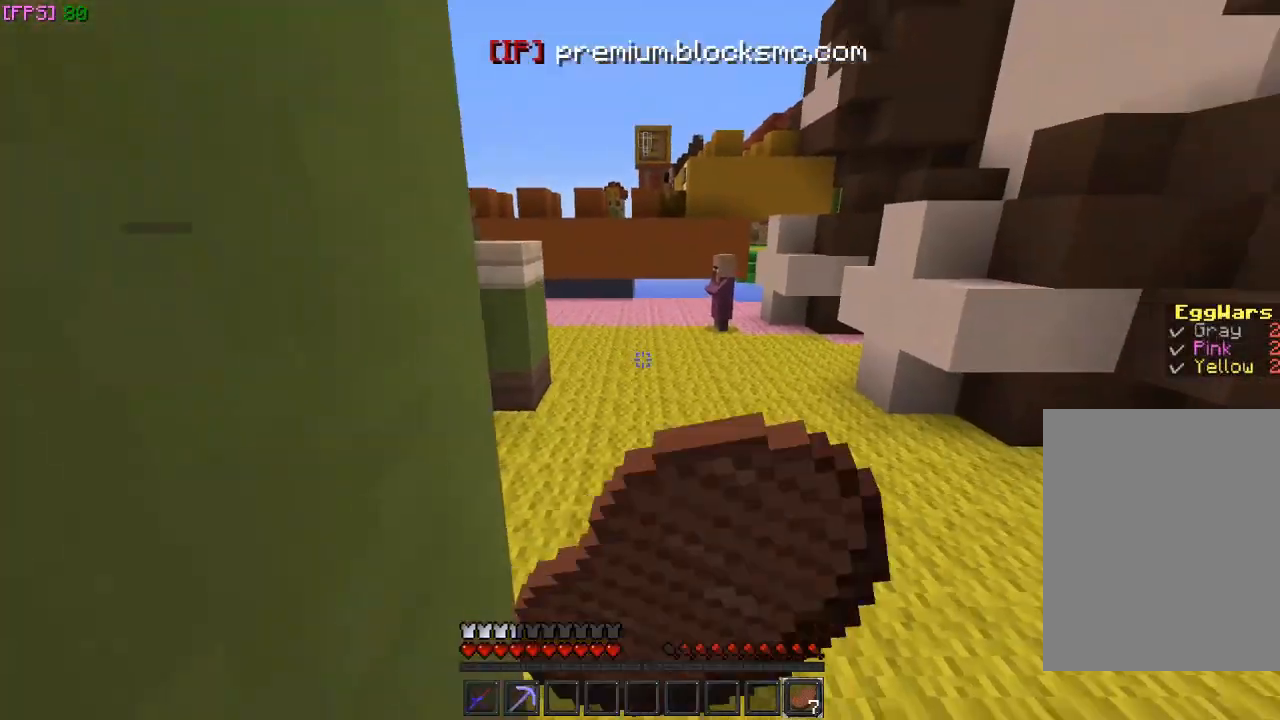
{"keys": [], "mouse": ["left", "right"], "events": []}